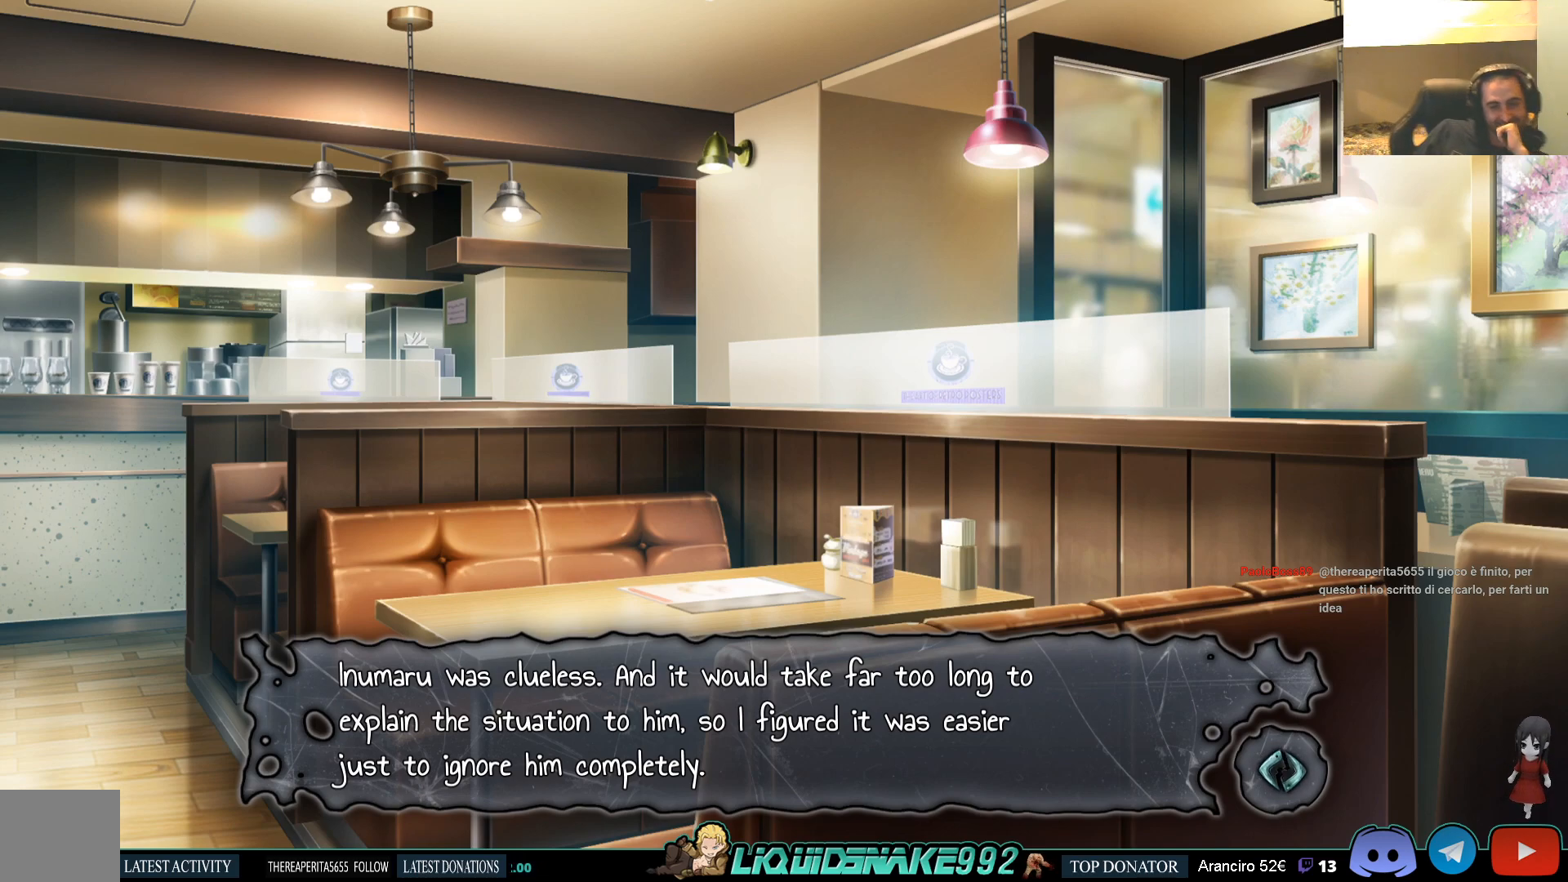
Gameplay with a controller (PlayStation layout); each line is a JSON object with the inputs held at the frame after it. "events" lists button and stick changes between this image and that frame as [ms after this image, input, new state], when the widget could be followed in between.
{"buttons": ["CROSS"], "left_stick": "center", "right_stick": "center", "events": [[450, "CROSS", "down"]]}
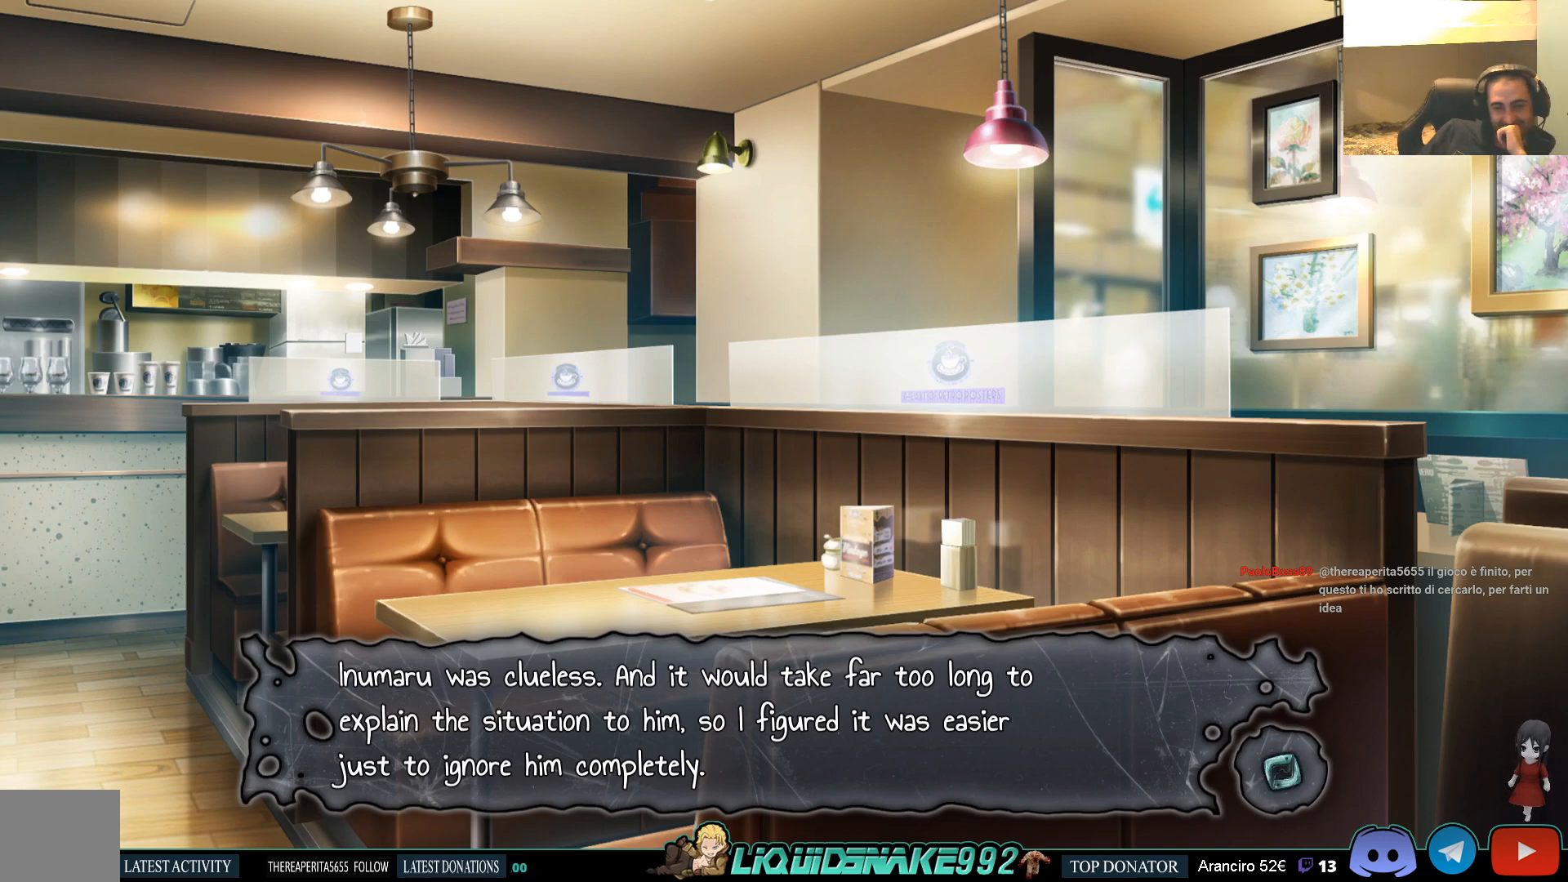
{"buttons": [], "left_stick": "center", "right_stick": "center", "events": [[50, "CROSS", "up"], [383, "CROSS", "down"], [483, "CROSS", "up"]]}
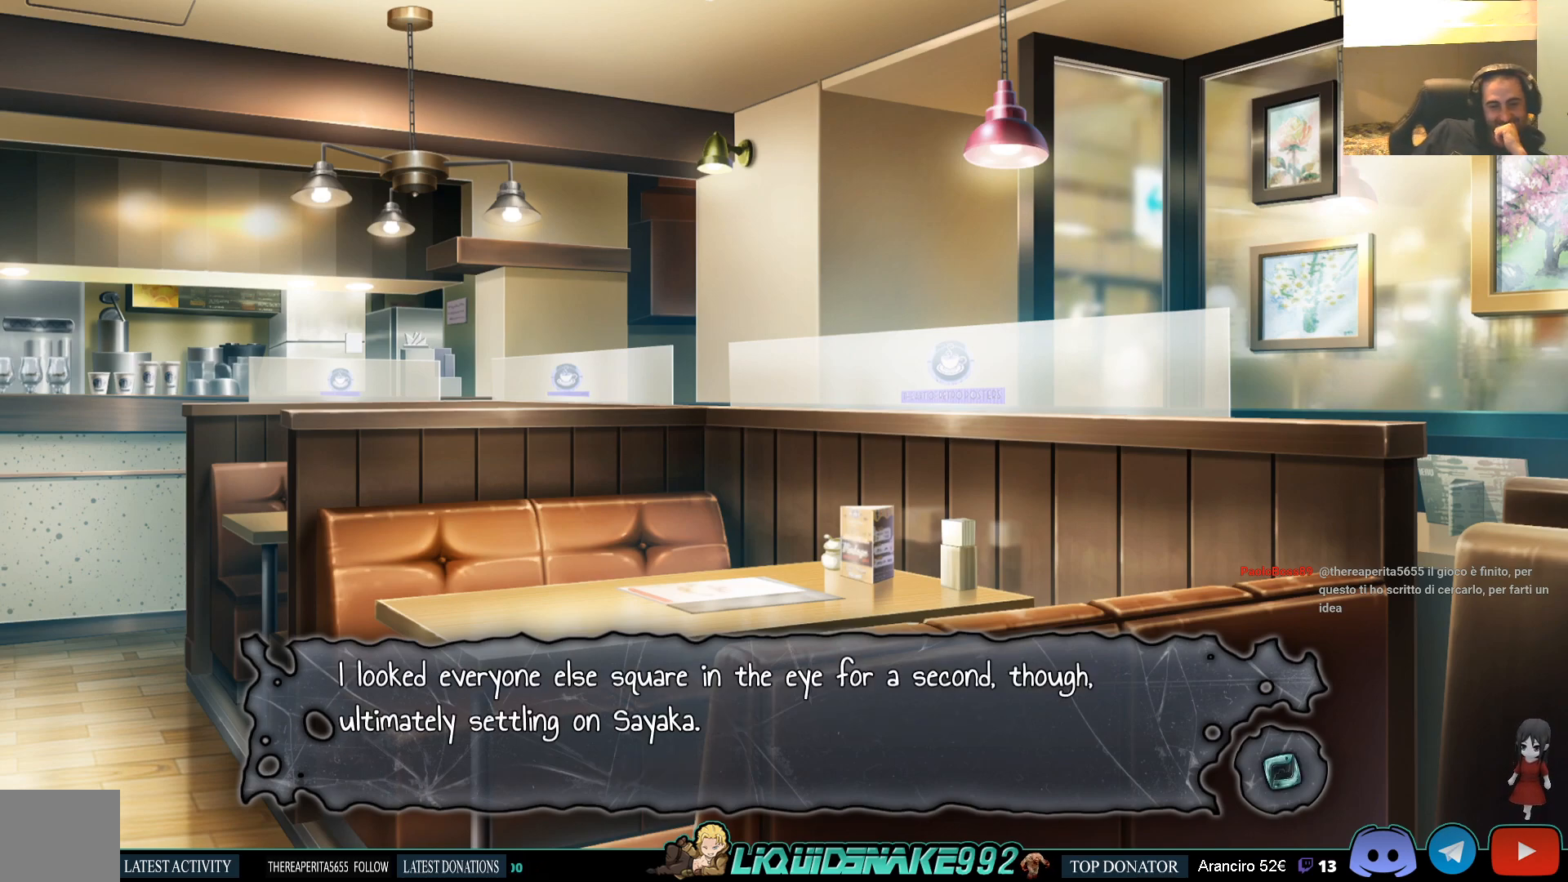
{"buttons": [], "left_stick": "center", "right_stick": "center", "events": []}
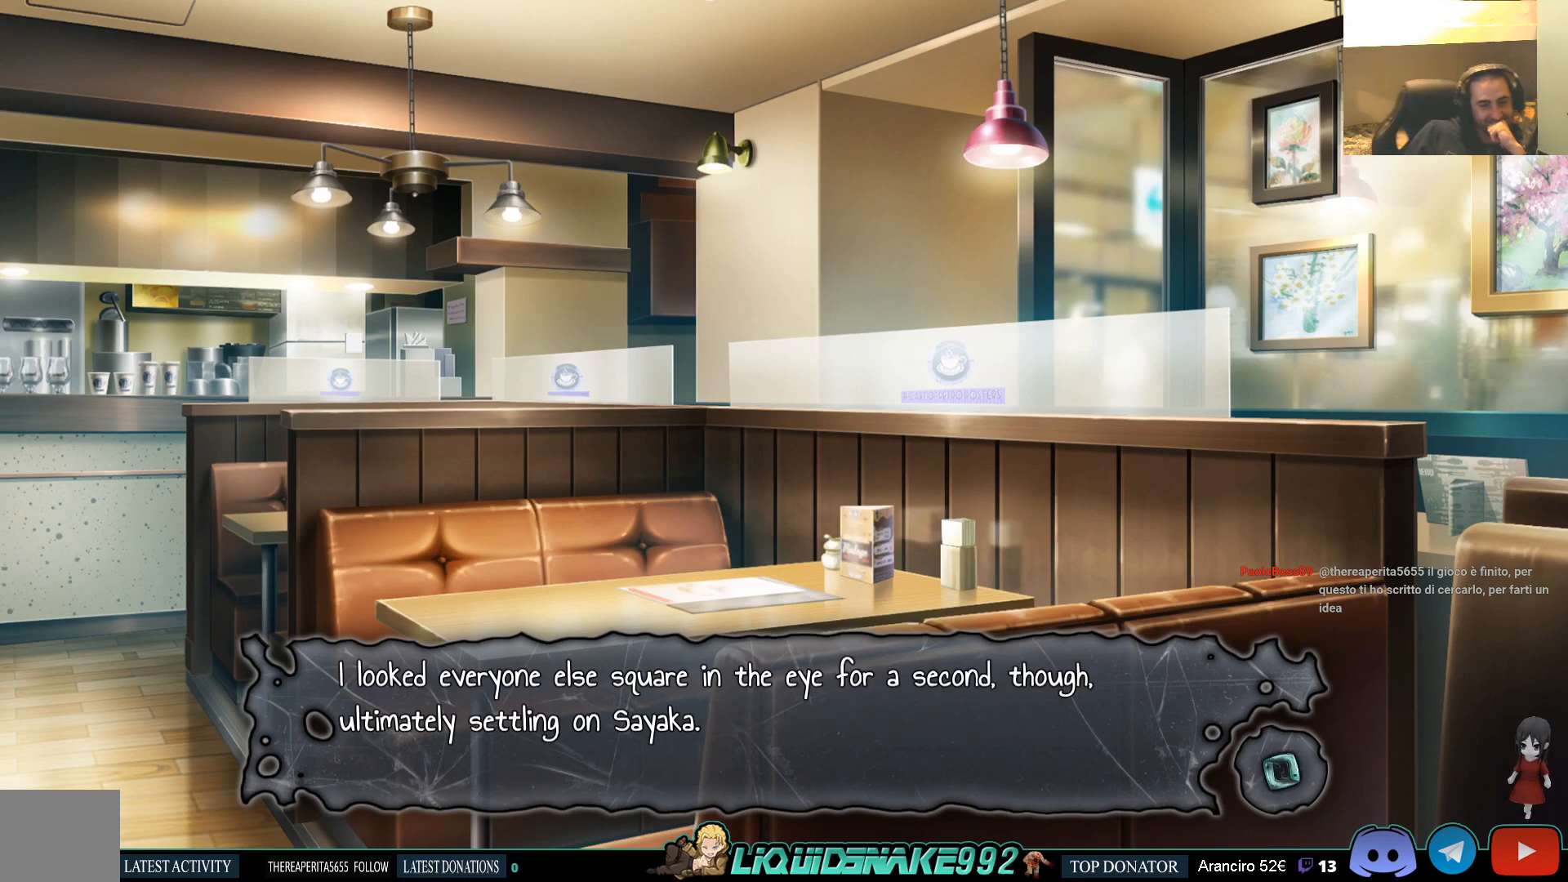
{"buttons": [], "left_stick": "center", "right_stick": "center", "events": []}
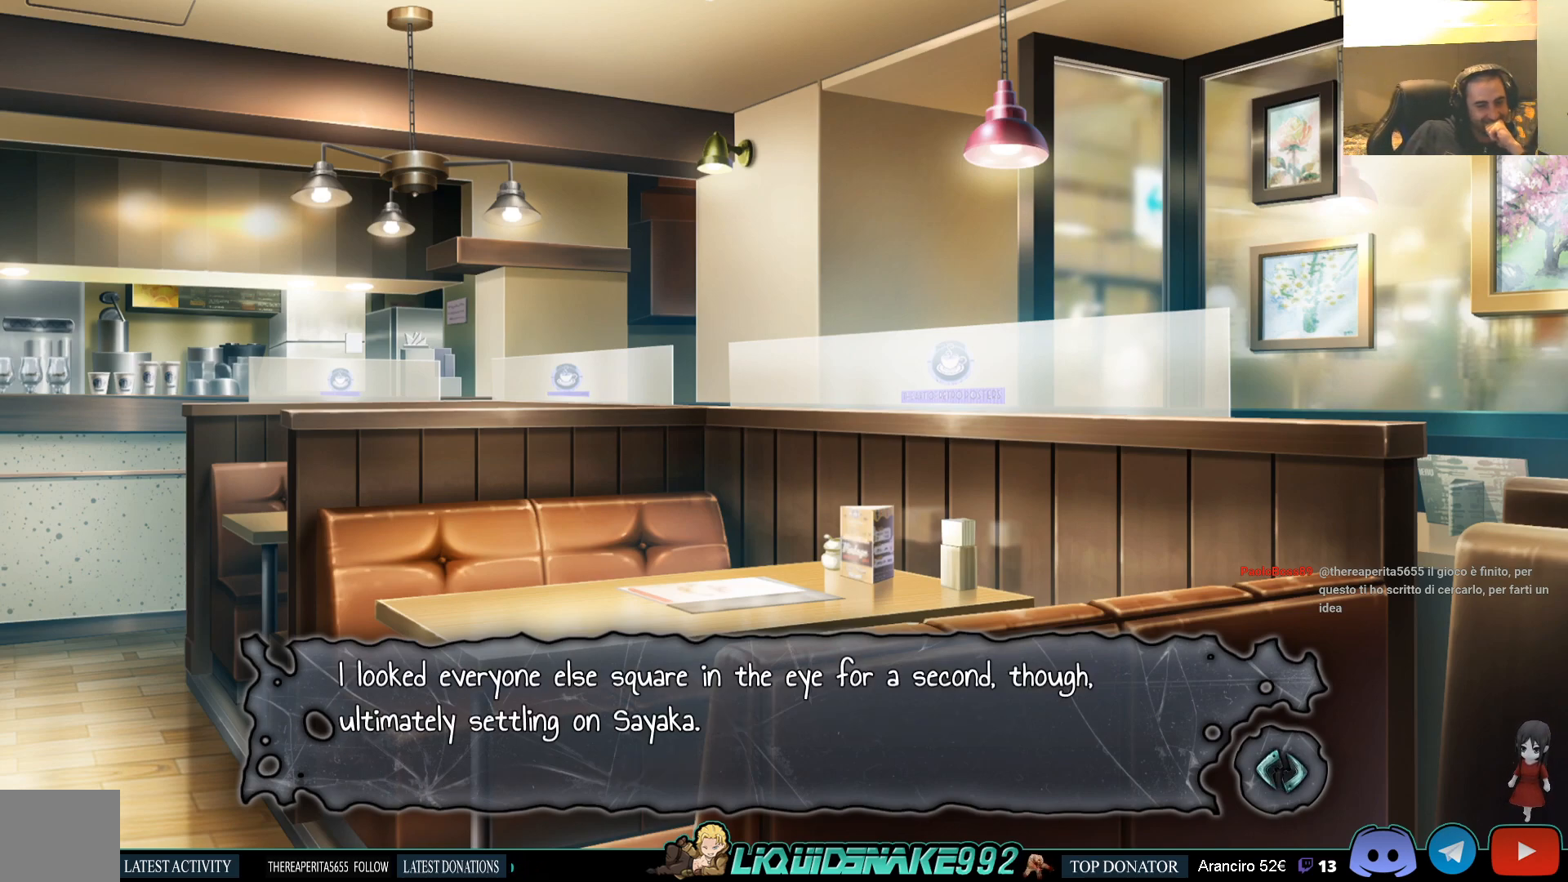
{"buttons": [], "left_stick": "center", "right_stick": "center", "events": []}
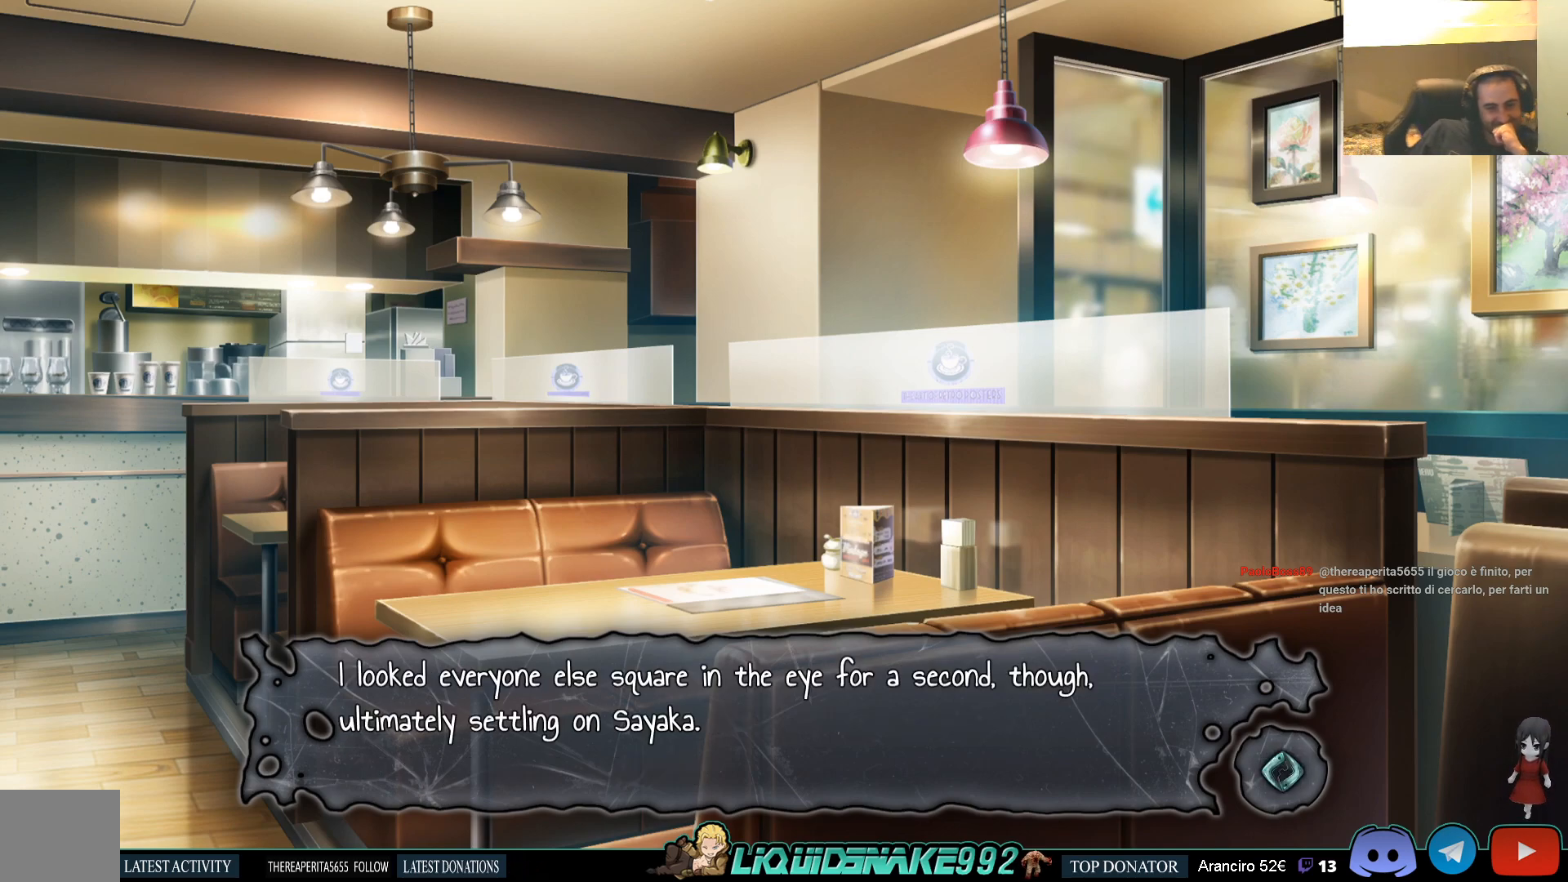
{"buttons": [], "left_stick": "center", "right_stick": "center", "events": []}
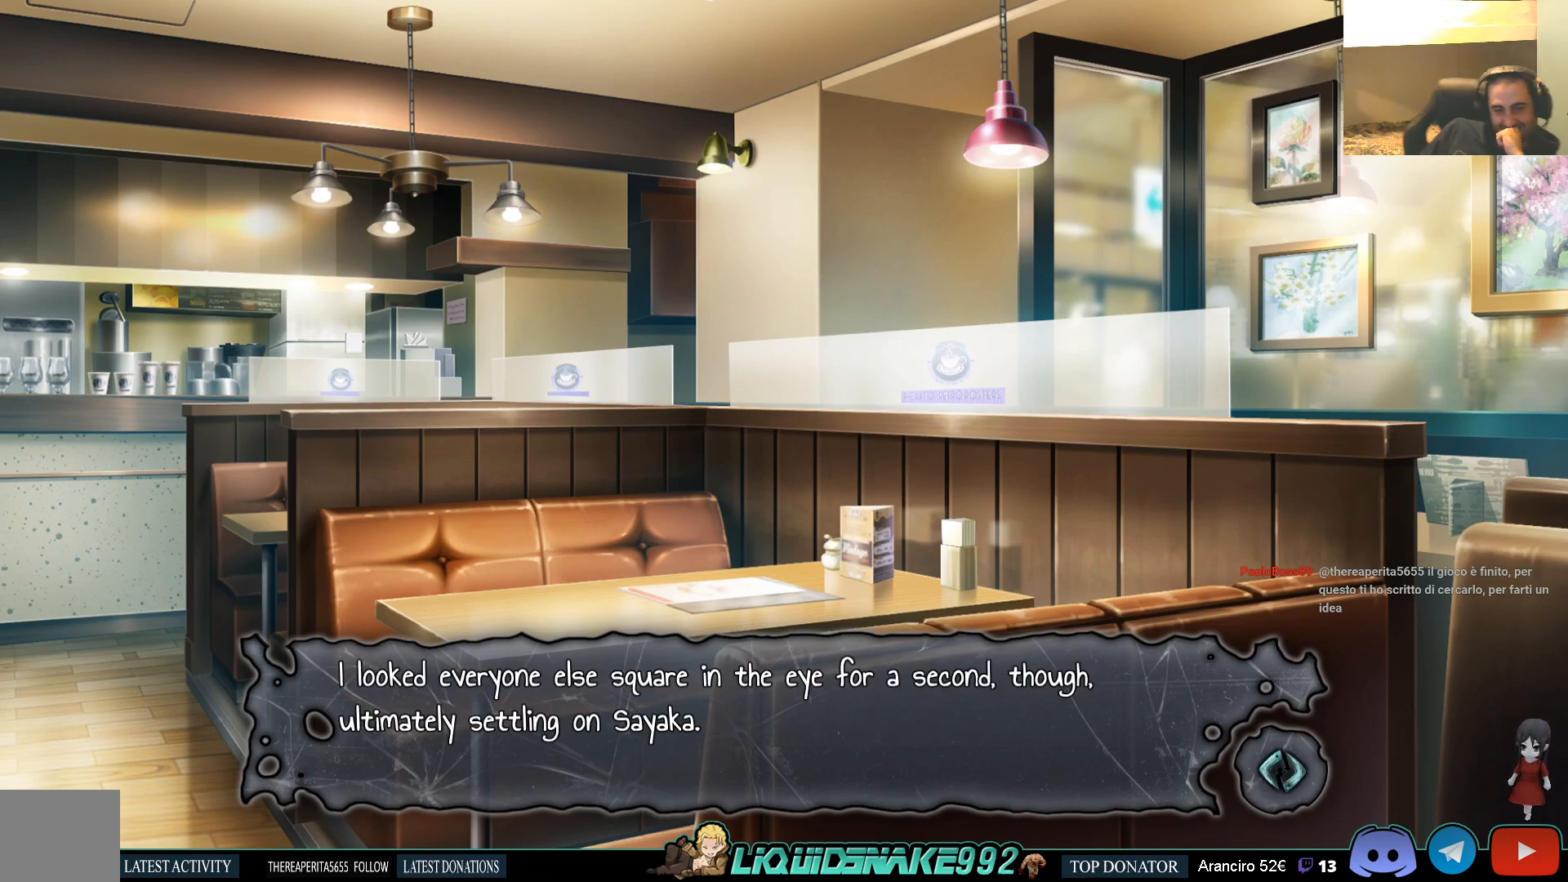
{"buttons": [], "left_stick": "center", "right_stick": "center", "events": []}
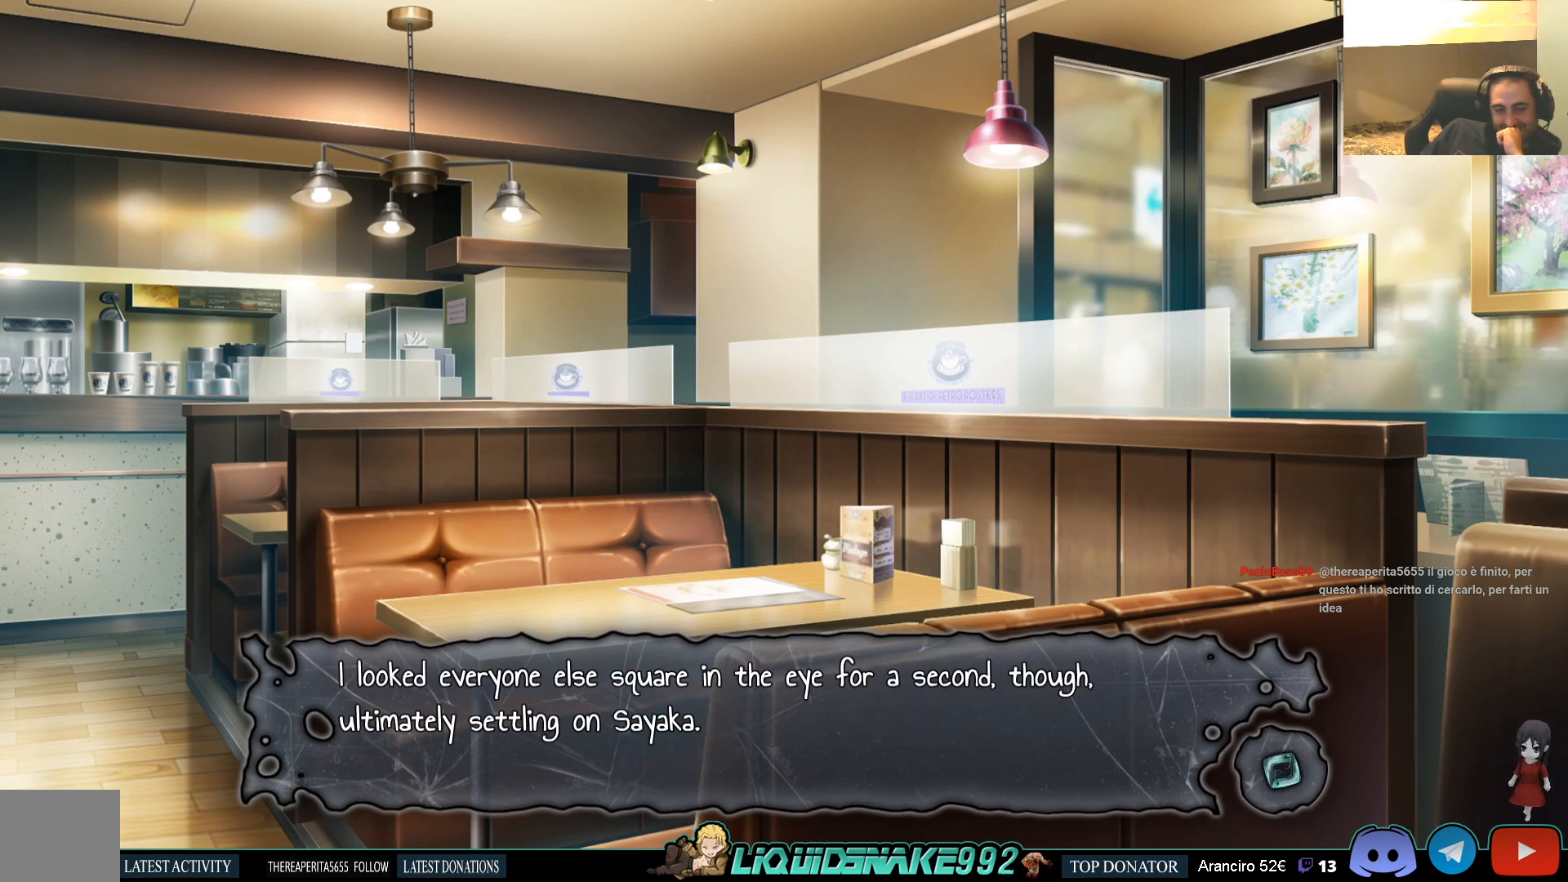
{"buttons": [], "left_stick": "center", "right_stick": "center", "events": [[133, "CROSS", "down"], [233, "CROSS", "up"]]}
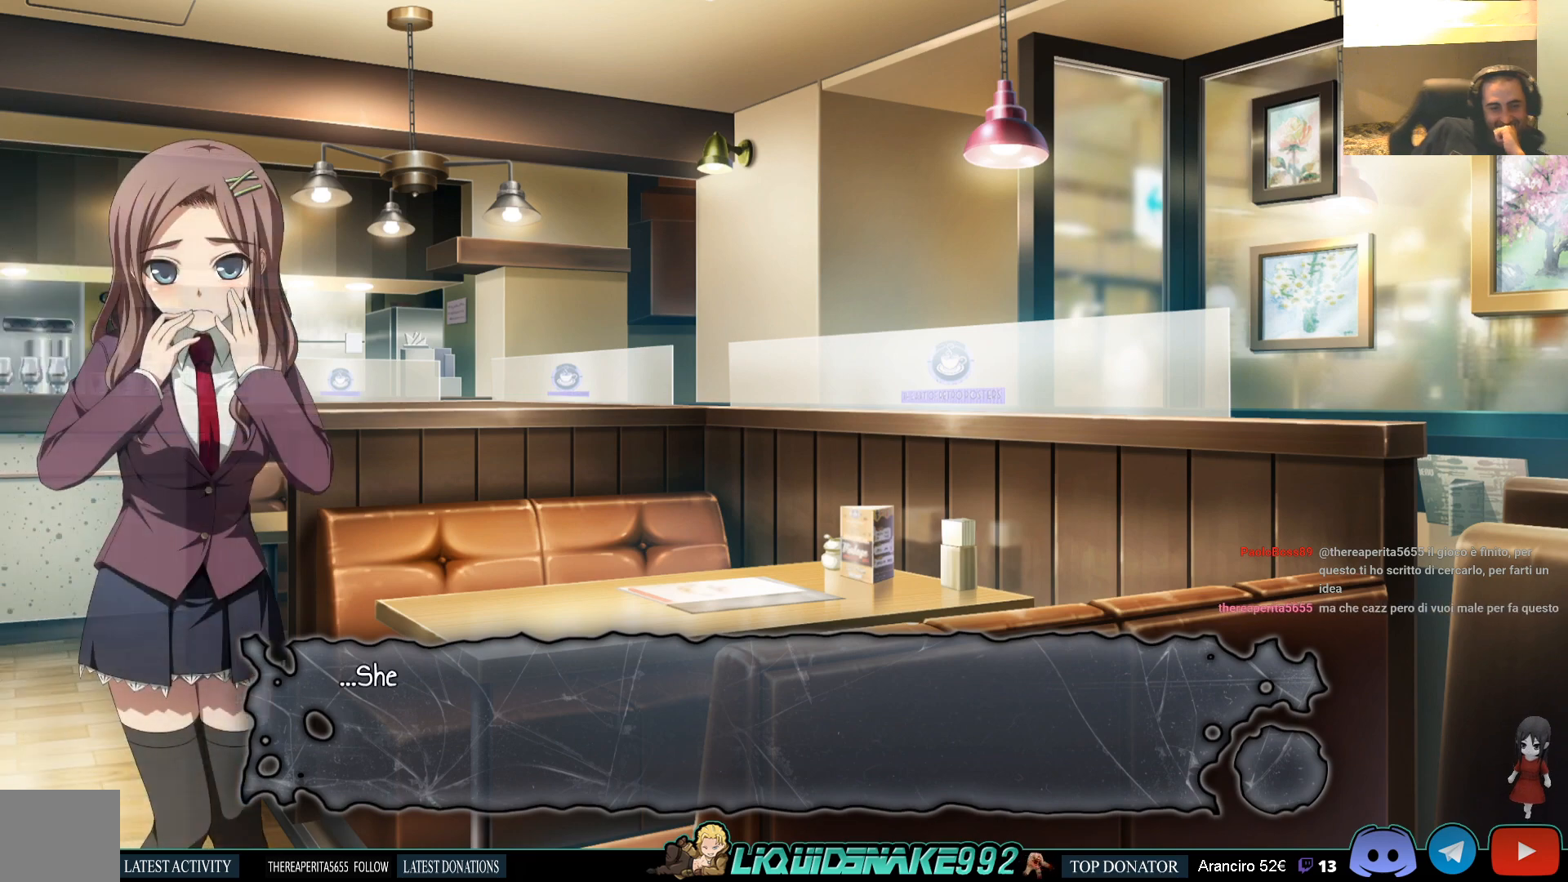
{"buttons": [], "left_stick": "center", "right_stick": "center", "events": [[50, "CROSS", "down"], [150, "CROSS", "up"]]}